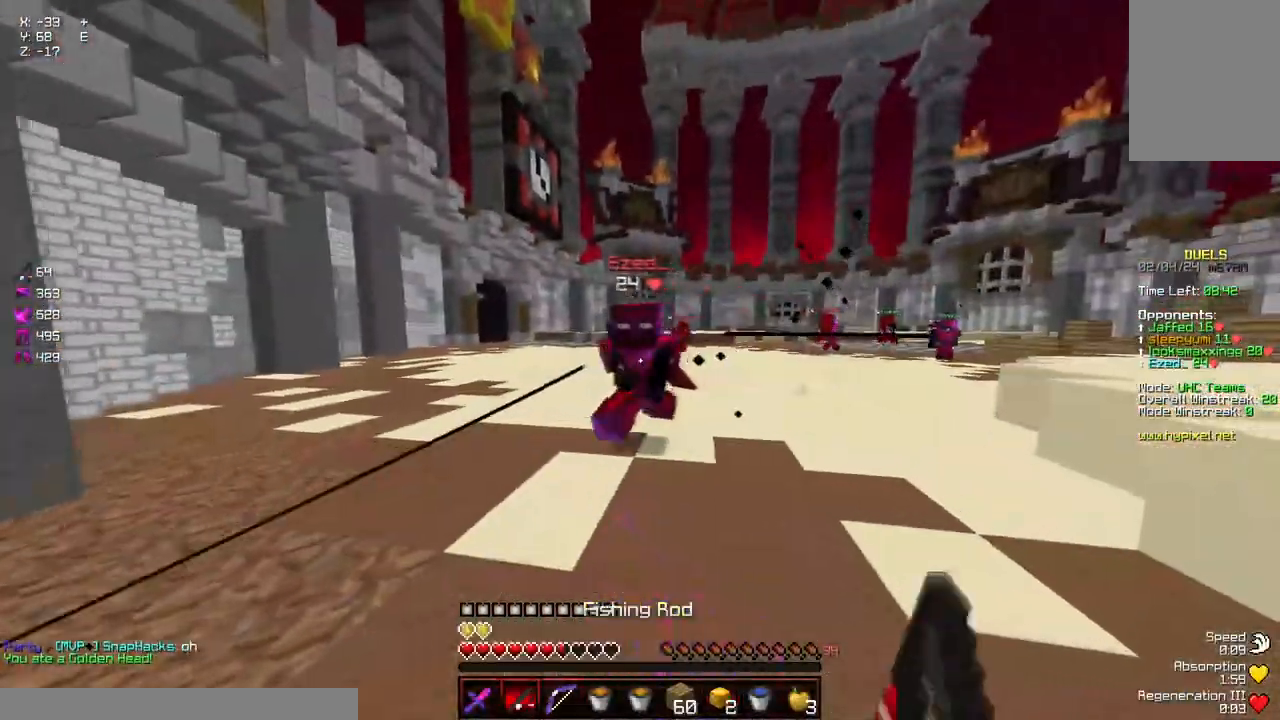
Gameplay with keyboard and mouse; each line is a JSON object with the keys and mouse buttons held at the frame after it. "events" lists presses ("down") and releases ("up") of "a", "d", "s", "space", "w", "mouse_left" and "mouse_right" between this image and that frame as [ms after this image, input, new state], when the widget could be followed in between. "mouse_left", "mouse_right" = the "left", "right" buttons of the "mouse" list. No other keys are recorded. Fast repeated clicks can show as one long hold. Mouse movement is not recorded.
{"keys": ["d", "w"], "mouse": [], "events": [[34, "mouse_right", "up"], [84, "d", "up"], [184, "a", "down"], [234, "mouse_left", "down"], [284, "mouse_left", "up"], [284, "w", "up"], [334, "mouse_left", "down"], [384, "a", "up"], [384, "d", "down"], [384, "mouse_left", "up"], [434, "mouse_left", "down"], [434, "w", "down"], [484, "mouse_left", "up"]]}
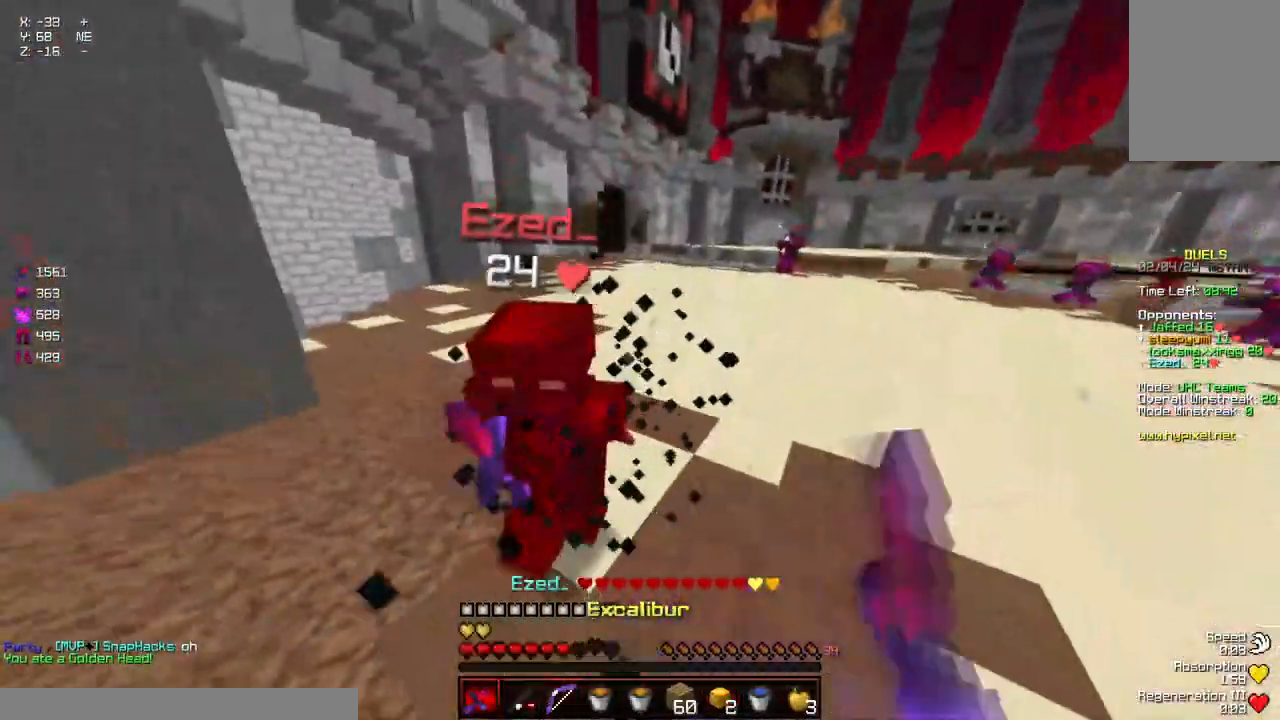
{"keys": ["a", "w"], "mouse": [], "events": [[50, "mouse_left", "down"], [100, "d", "up"], [100, "mouse_left", "up"], [150, "mouse_left", "down"], [200, "mouse_left", "up"], [250, "mouse_left", "down"], [250, "mouse_right", "down"], [300, "mouse_left", "up"], [300, "mouse_right", "up"], [300, "w", "up"], [350, "a", "down"], [350, "mouse_left", "down"], [350, "w", "down"], [500, "mouse_left", "up"]]}
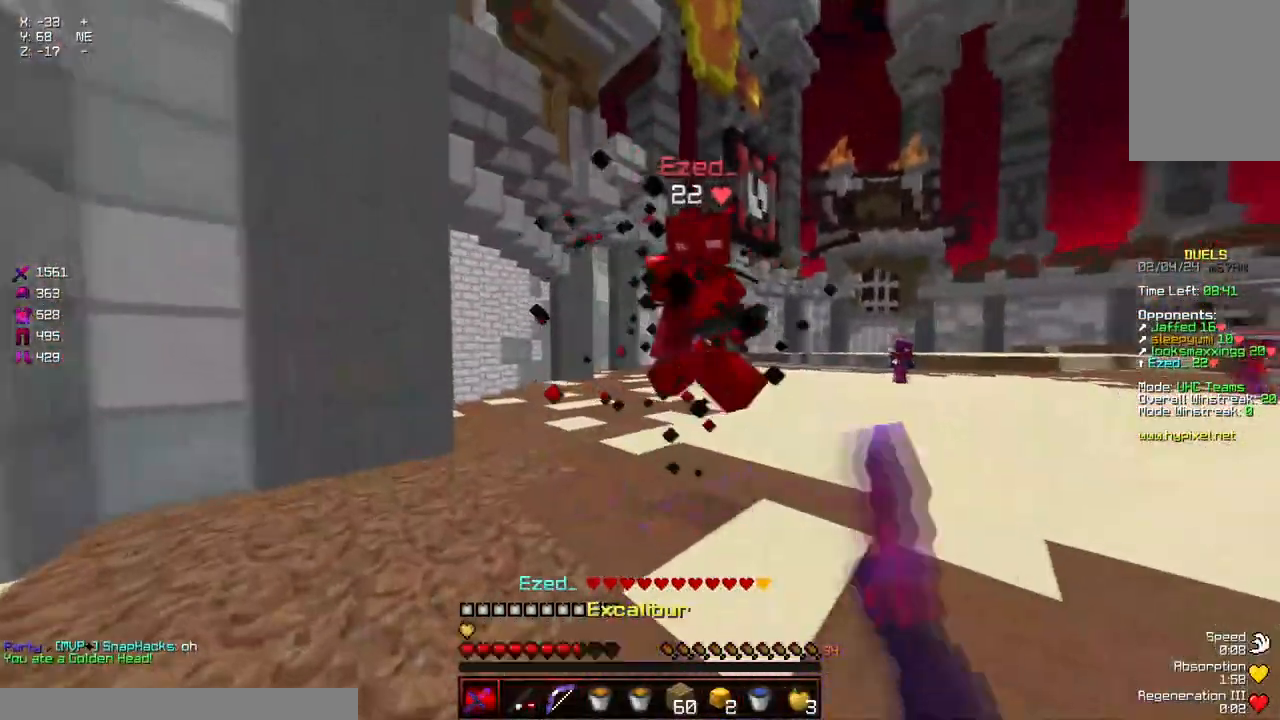
{"keys": ["d", "w"], "mouse": [], "events": [[217, "mouse_right", "down"], [267, "d", "down"], [317, "a", "up"], [317, "mouse_right", "up"]]}
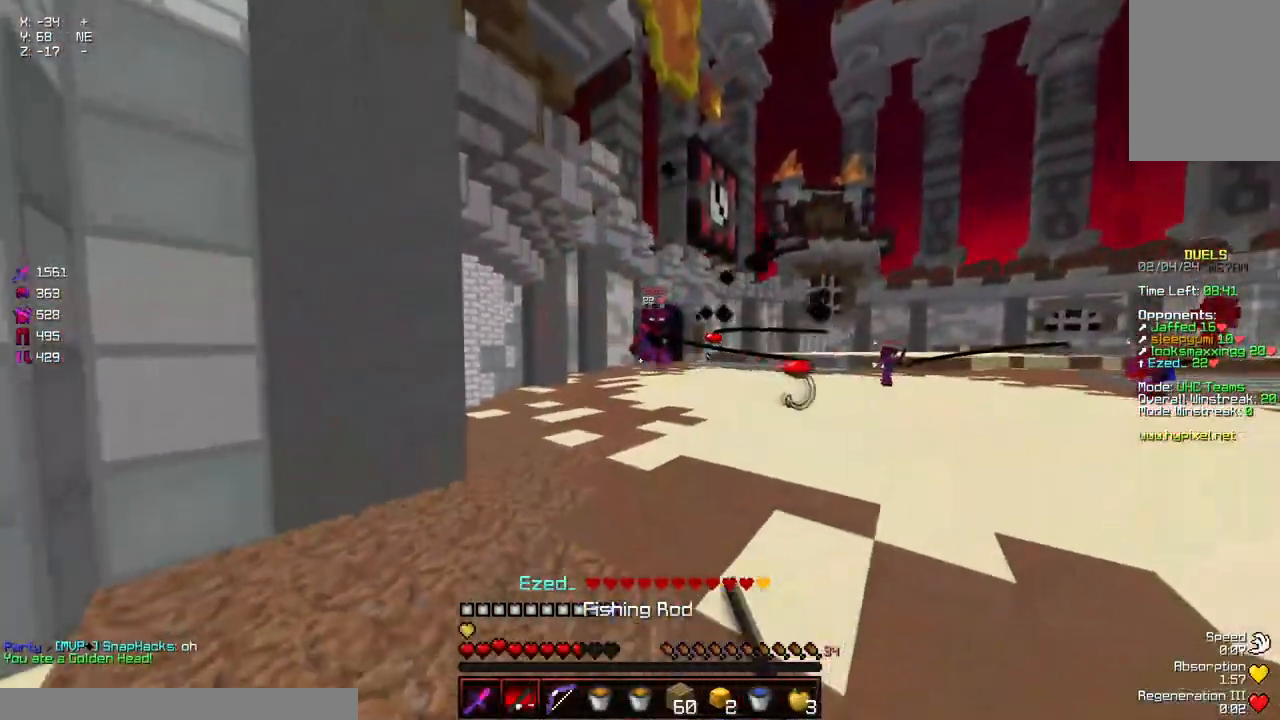
{"keys": ["w"], "mouse": [], "events": [[67, "mouse_right", "down"], [167, "mouse_right", "up"], [484, "d", "up"]]}
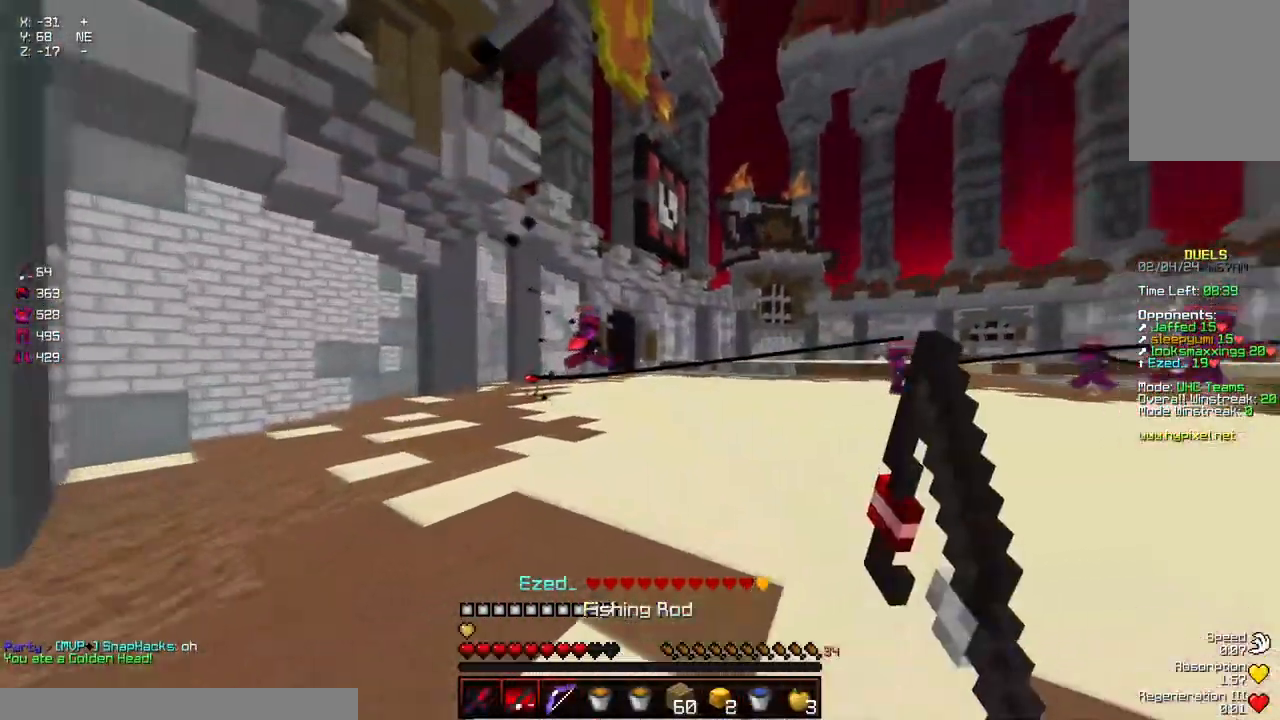
{"keys": ["d", "space", "w"], "mouse": [], "events": [[34, "a", "down"], [84, "mouse_right", "down"], [184, "a", "up"], [184, "d", "down"], [234, "mouse_right", "up"], [350, "space", "down"]]}
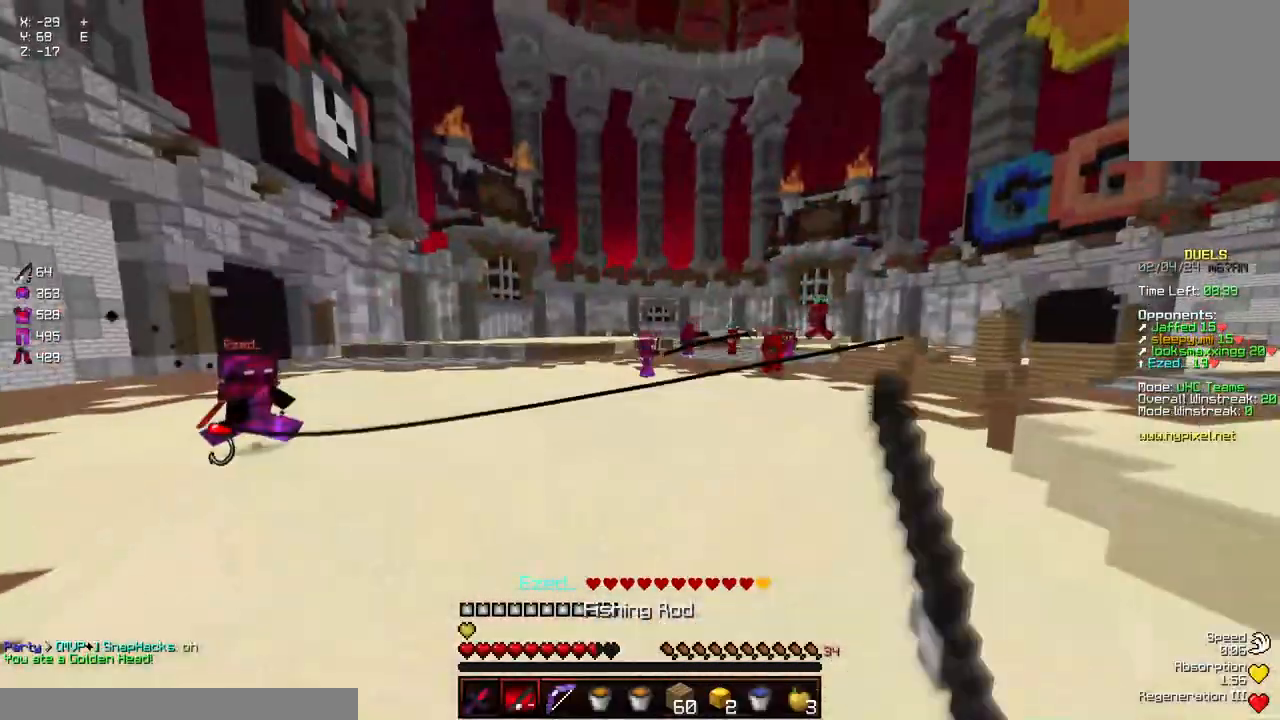
{"keys": ["d", "space", "w"], "mouse": ["right"], "events": [[150, "space", "up"], [417, "space", "down"], [467, "mouse_right", "down"]]}
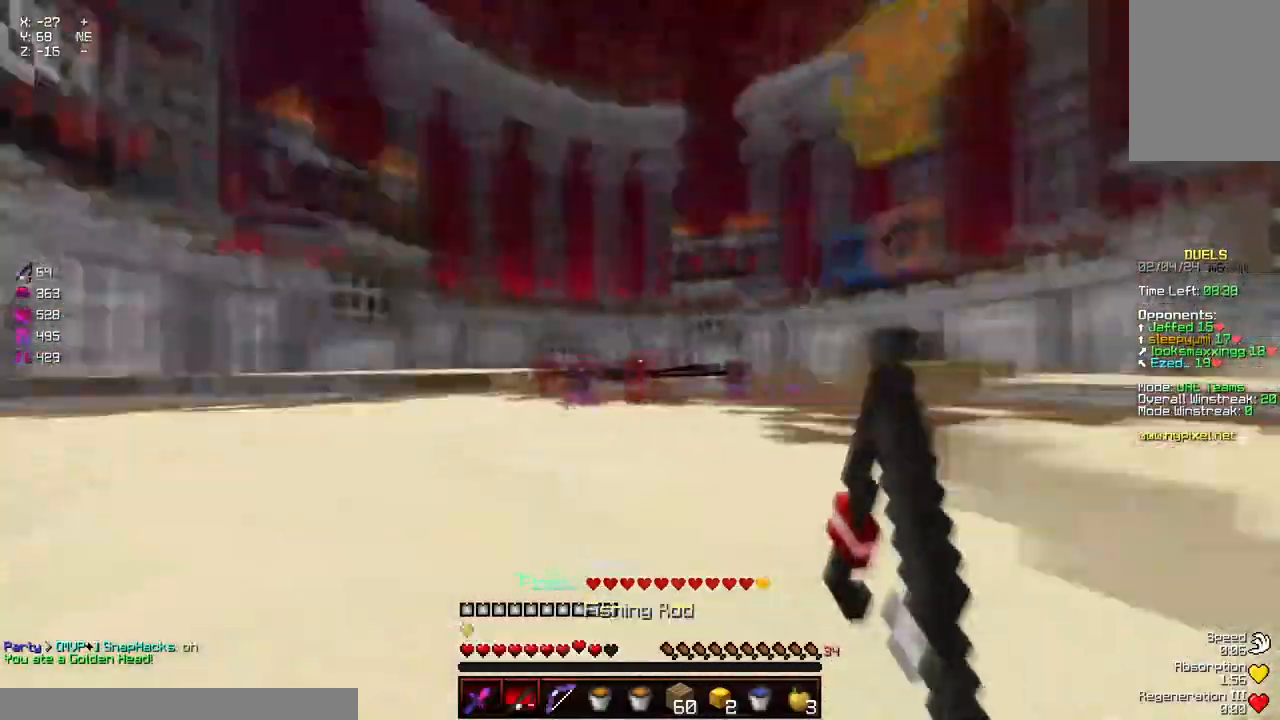
{"keys": ["d", "w"], "mouse": [], "events": [[17, "mouse_right", "up"], [217, "space", "up"]]}
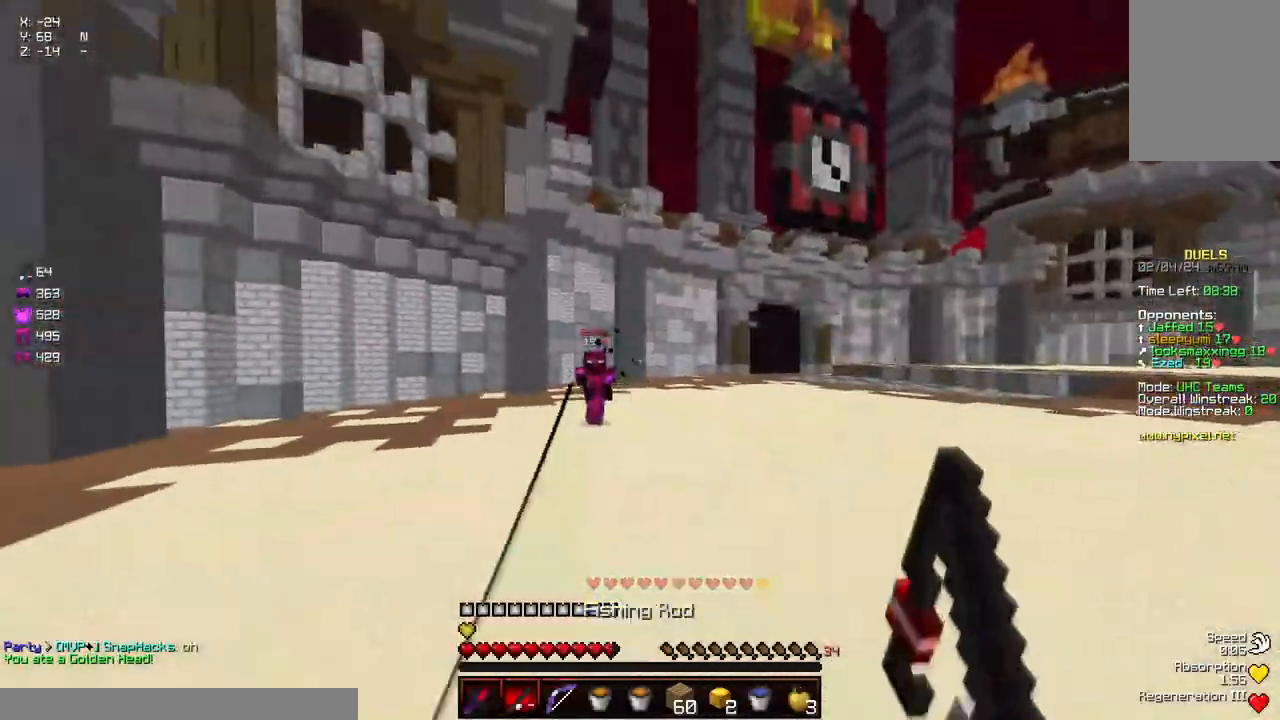
{"keys": ["d", "w"], "mouse": ["right"], "events": [[34, "mouse_right", "down"], [134, "mouse_right", "up"], [434, "mouse_right", "down"]]}
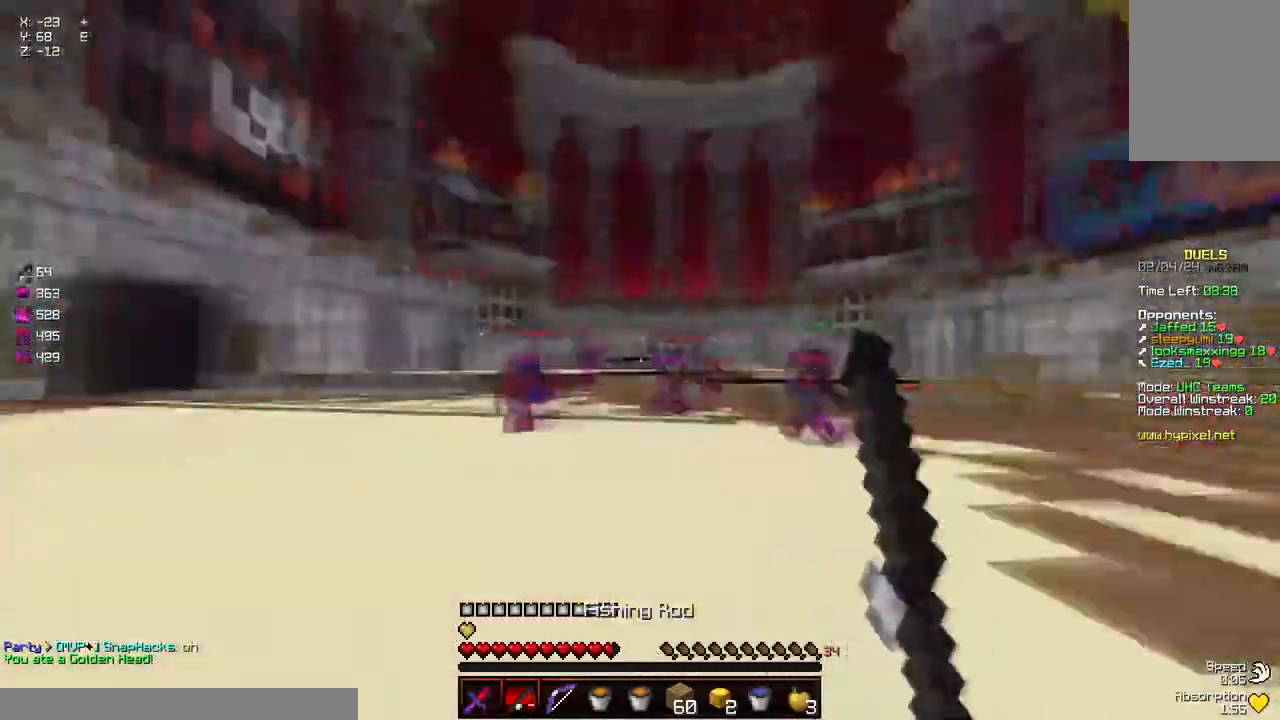
{"keys": ["w"], "mouse": [], "events": [[34, "mouse_right", "up"], [34, "space", "down"], [250, "space", "up"], [400, "d", "up"]]}
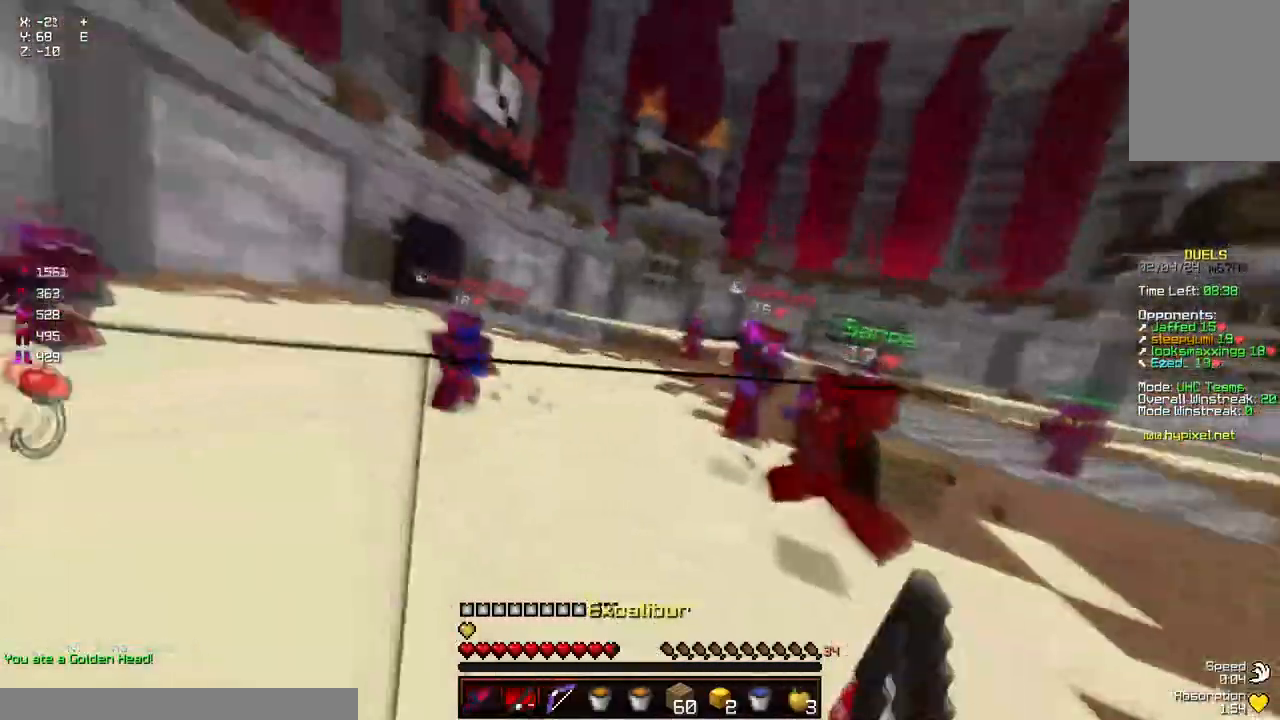
{"keys": ["a", "w"], "mouse": [], "events": [[250, "a", "down"], [250, "w", "up"], [367, "mouse_right", "down"], [417, "mouse_right", "up"], [467, "w", "down"]]}
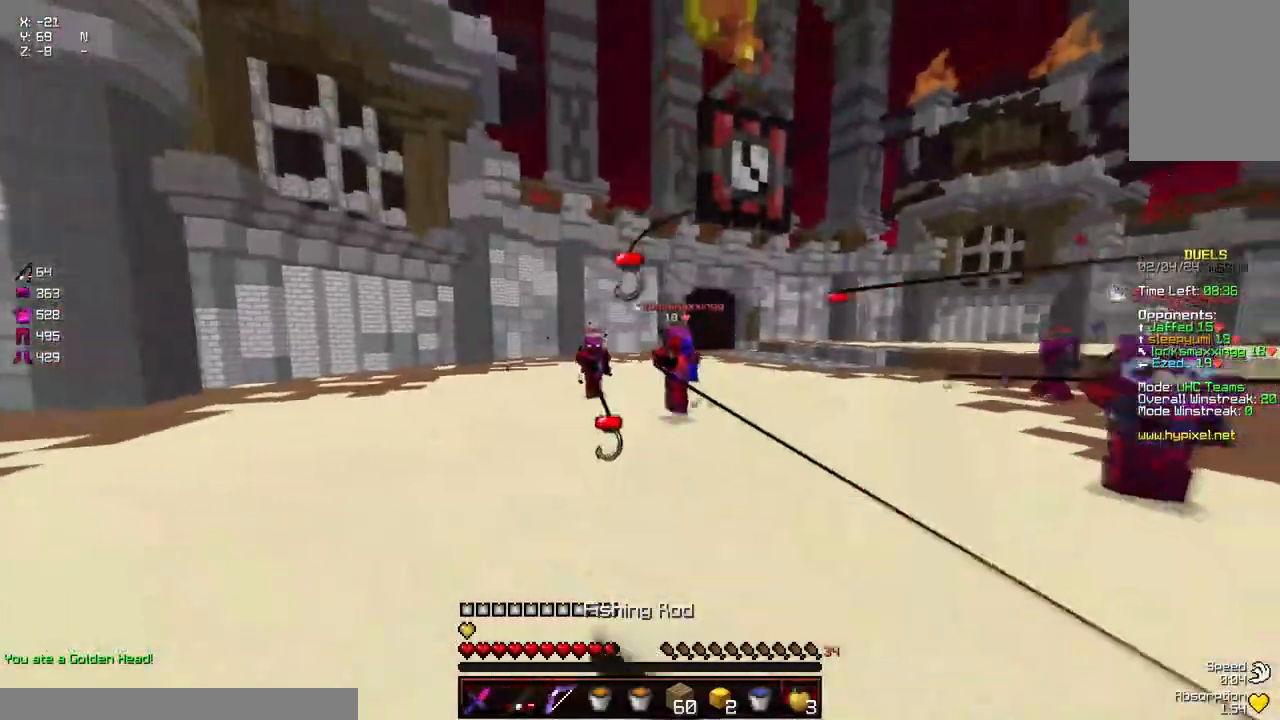
{"keys": ["a"], "mouse": [], "events": [[217, "mouse_right", "down"], [217, "w", "up"], [267, "mouse_right", "up"]]}
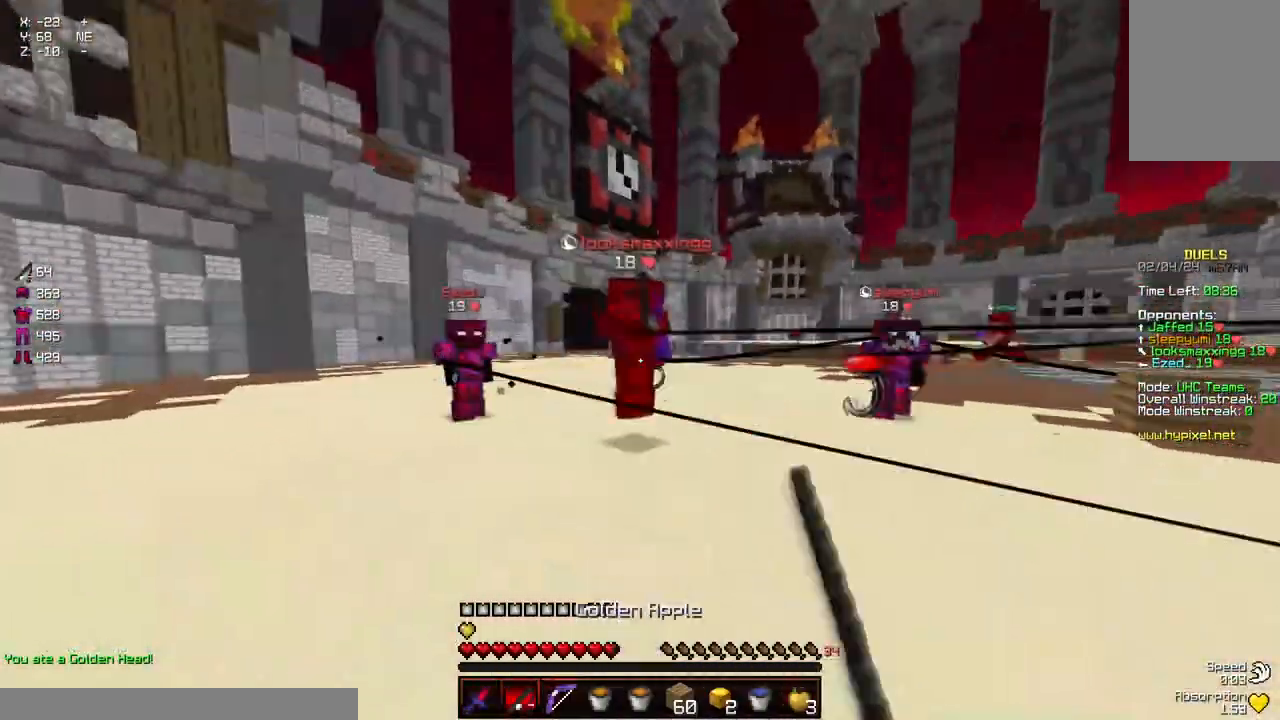
{"keys": ["a", "w"], "mouse": [], "events": [[34, "a", "up"], [34, "w", "down"], [184, "d", "down"], [184, "mouse_left", "down"], [284, "mouse_left", "up"], [334, "d", "up"], [334, "mouse_left", "down"], [384, "mouse_left", "up"], [384, "w", "up"], [450, "a", "down"], [450, "mouse_left", "down"], [484, "w", "down"], [500, "mouse_left", "up"]]}
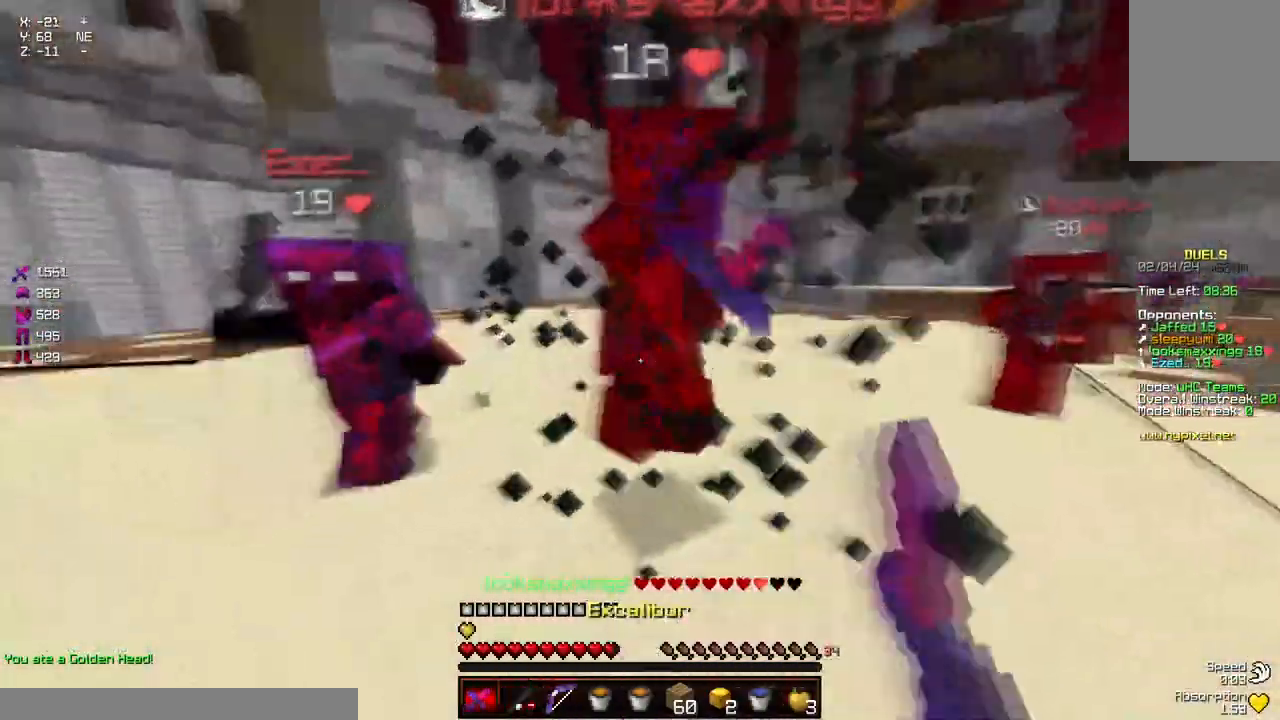
{"keys": ["a", "w"], "mouse": [], "events": [[50, "mouse_left", "down"], [100, "mouse_left", "up"], [134, "mouse_left", "down"], [250, "mouse_left", "up"], [300, "mouse_left", "down"], [350, "mouse_left", "up"], [350, "mouse_right", "down"], [400, "mouse_left", "down"], [400, "mouse_right", "up"], [450, "mouse_left", "up"]]}
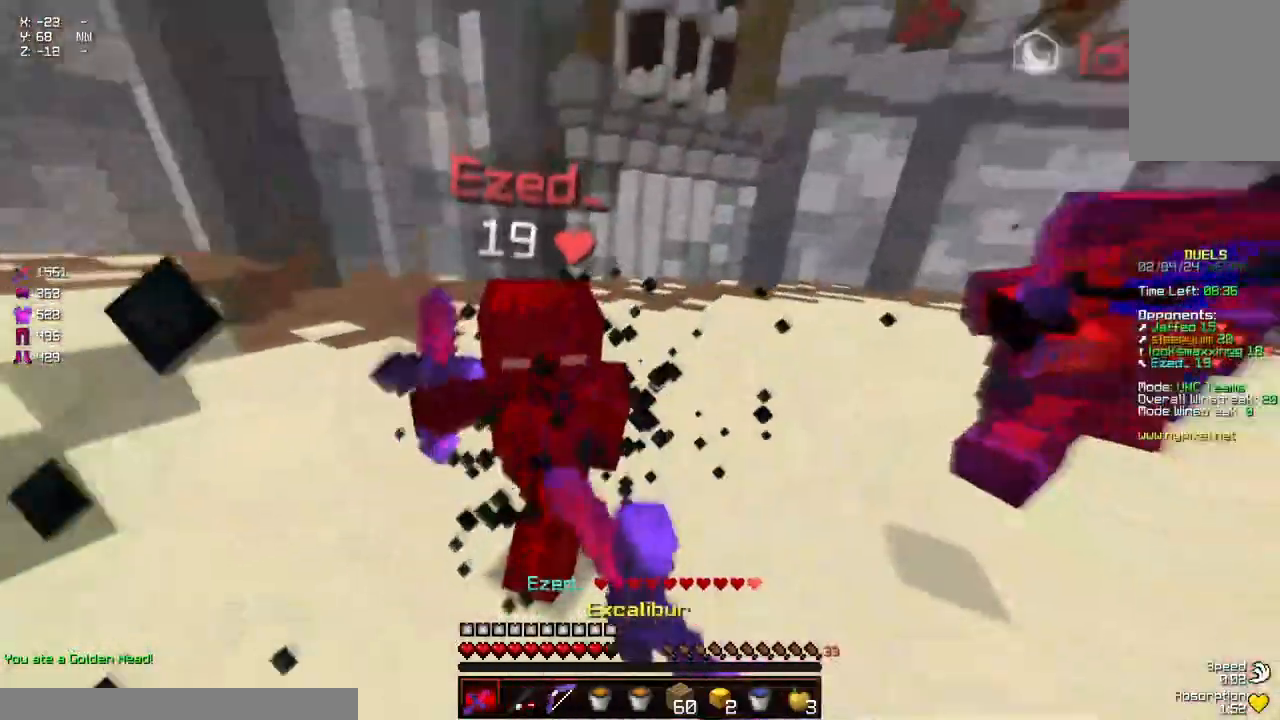
{"keys": ["a", "s"], "mouse": [], "events": [[17, "mouse_left", "down"], [67, "mouse_left", "up"], [117, "mouse_left", "down"], [167, "mouse_left", "up"], [217, "mouse_left", "down"], [217, "mouse_right", "down"], [267, "w", "up"], [300, "s", "down"], [367, "mouse_right", "up"], [417, "mouse_left", "up"]]}
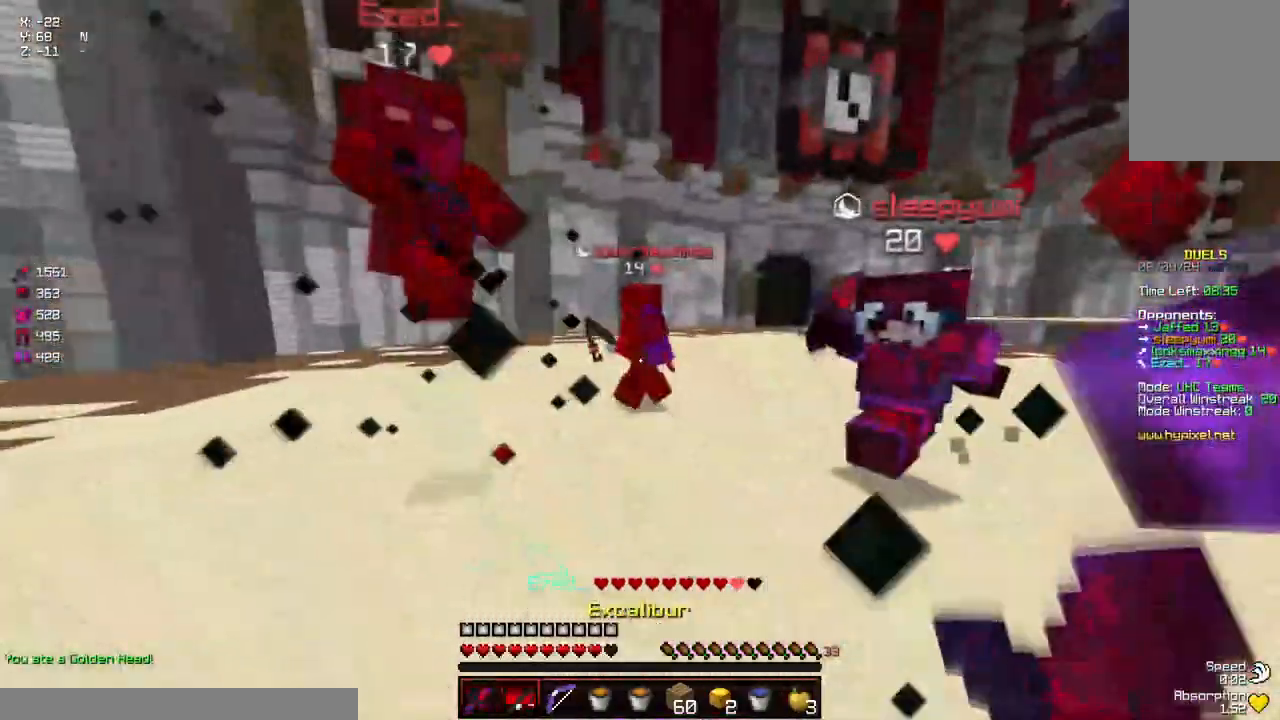
{"keys": ["d", "w"], "mouse": [], "events": [[34, "a", "up"], [34, "mouse_right", "down"], [134, "d", "down"], [134, "mouse_right", "up"], [284, "mouse_right", "down"], [334, "s", "up"], [384, "mouse_right", "up"], [434, "w", "down"]]}
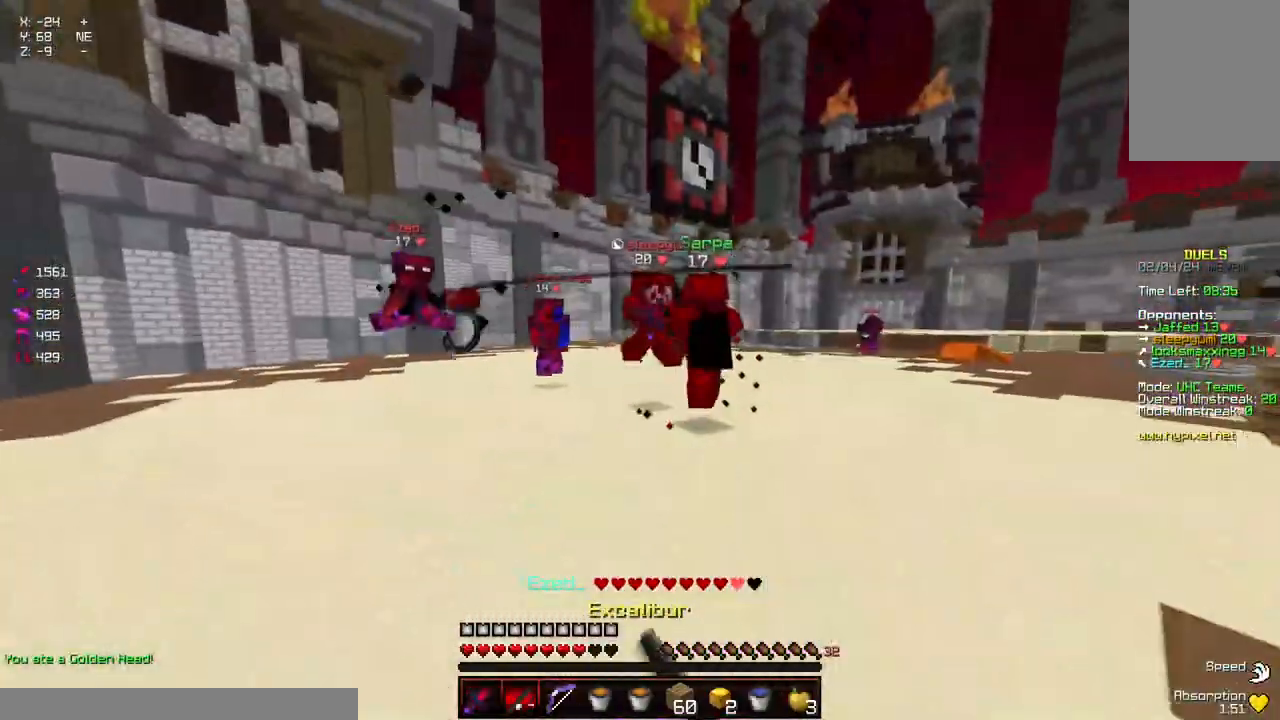
{"keys": ["a", "w"], "mouse": ["right"], "events": [[200, "d", "up"], [250, "a", "down"], [500, "mouse_right", "down"]]}
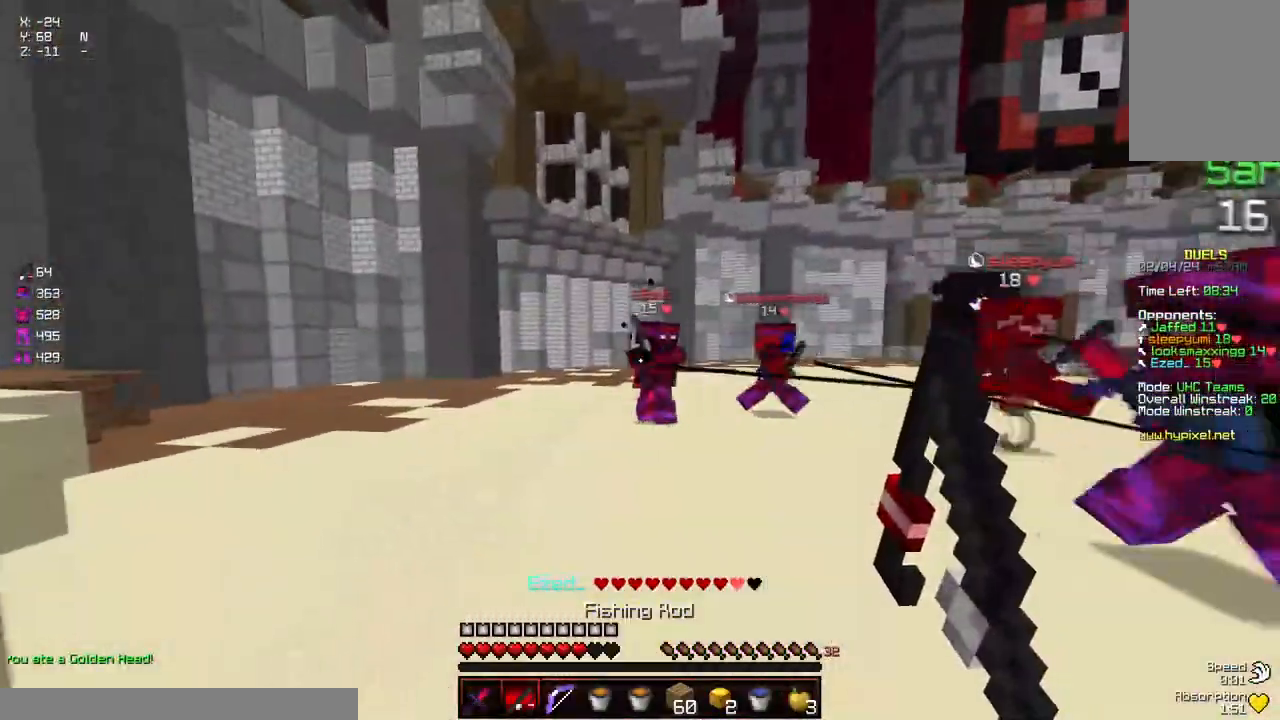
{"keys": ["a", "w"], "mouse": ["left"], "events": [[117, "a", "up"], [117, "mouse_right", "up"], [167, "d", "down"], [317, "mouse_left", "down"], [367, "d", "up"], [367, "mouse_left", "up"], [467, "a", "down"], [467, "mouse_left", "down"]]}
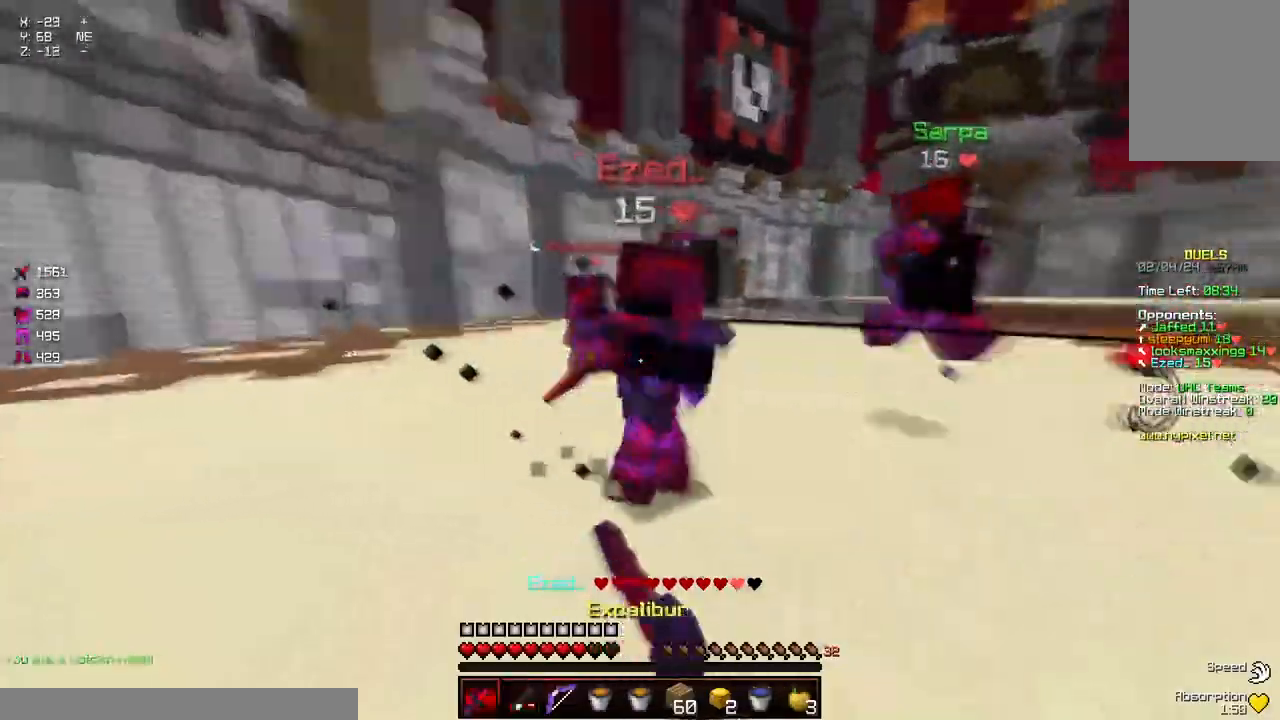
{"keys": ["a", "d", "w"], "mouse": ["left"], "events": [[17, "a", "up"], [17, "mouse_left", "up"], [17, "w", "up"], [67, "d", "down"], [67, "mouse_left", "down"], [134, "mouse_left", "up"], [134, "w", "down"], [184, "mouse_left", "down"], [234, "mouse_left", "up"], [284, "mouse_left", "down"], [334, "mouse_left", "up"], [384, "mouse_left", "down"], [434, "mouse_left", "up"], [484, "a", "down"], [484, "mouse_left", "down"]]}
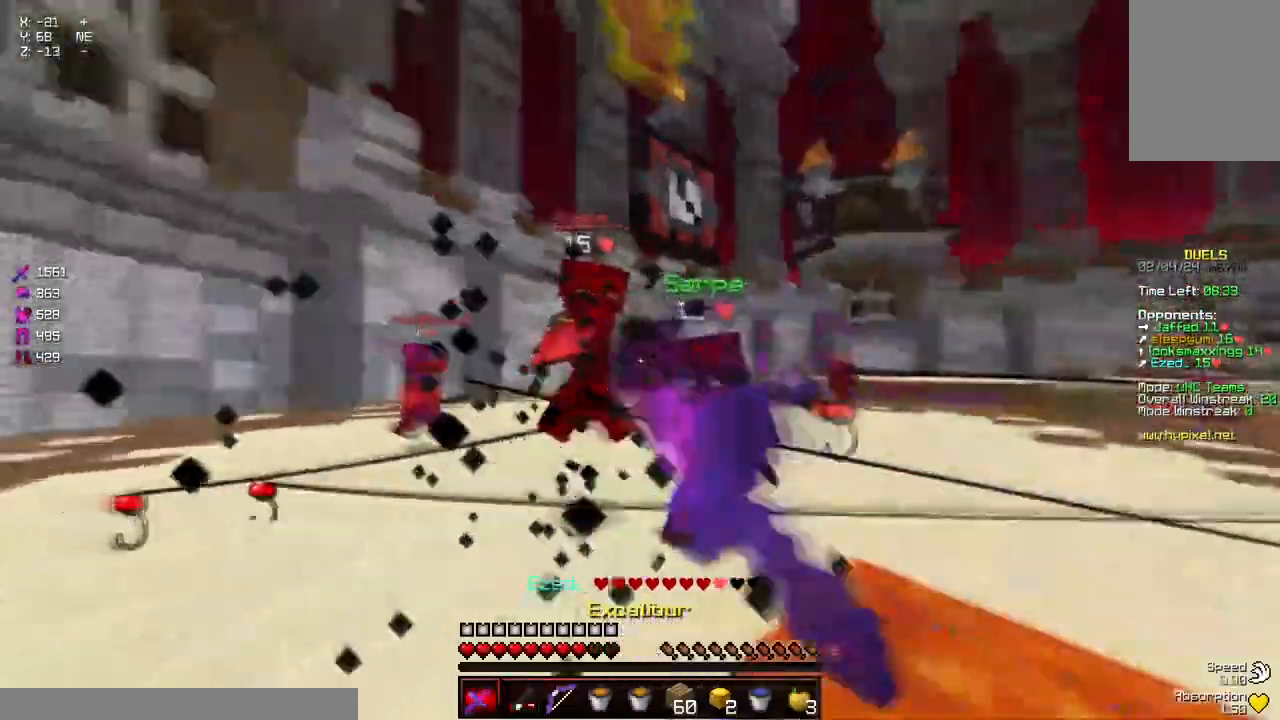
{"keys": ["a"], "mouse": [], "events": [[34, "d", "up"], [34, "mouse_left", "up"], [34, "w", "up"], [100, "mouse_left", "down"], [100, "s", "down"], [150, "mouse_left", "up"], [400, "mouse_right", "down"], [400, "s", "up"], [500, "mouse_right", "up"]]}
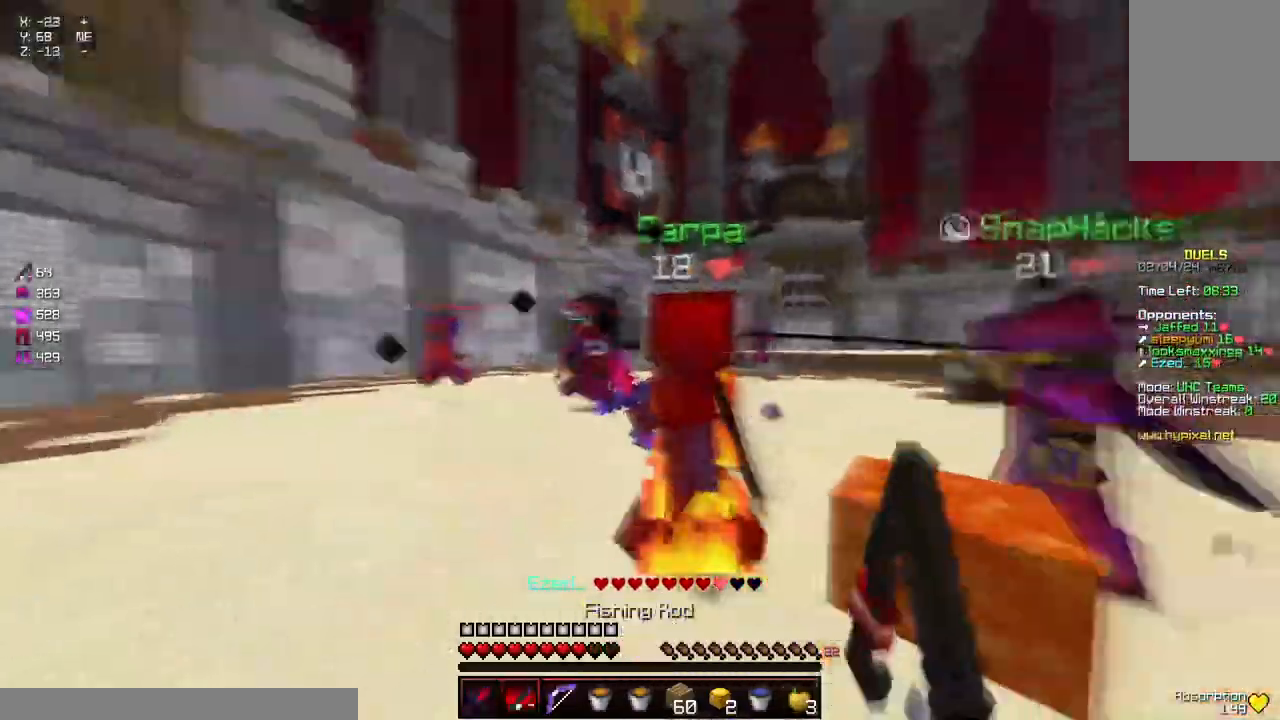
{"keys": ["a", "w"], "mouse": [], "events": [[50, "s", "down"], [317, "s", "up"], [417, "w", "down"]]}
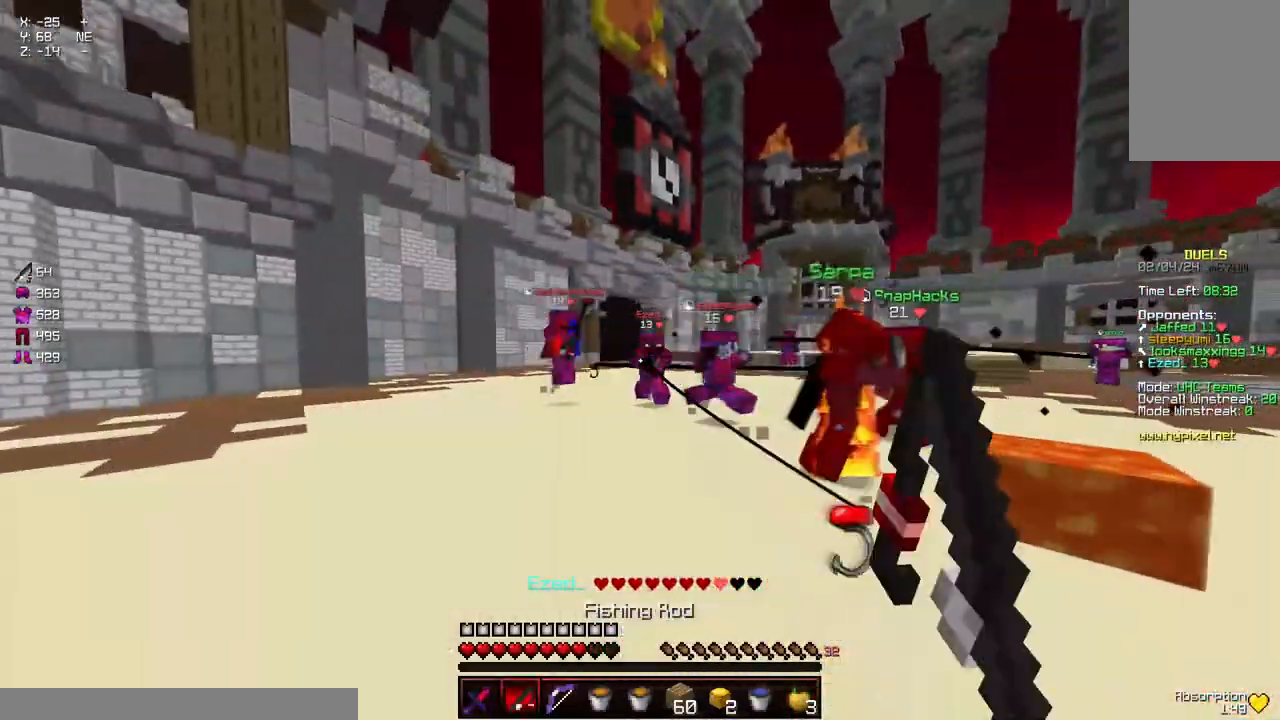
{"keys": ["w"], "mouse": ["left"], "events": [[234, "a", "up"], [234, "mouse_right", "down"], [284, "mouse_right", "up"], [334, "space", "down"], [434, "mouse_left", "down"], [434, "space", "up"]]}
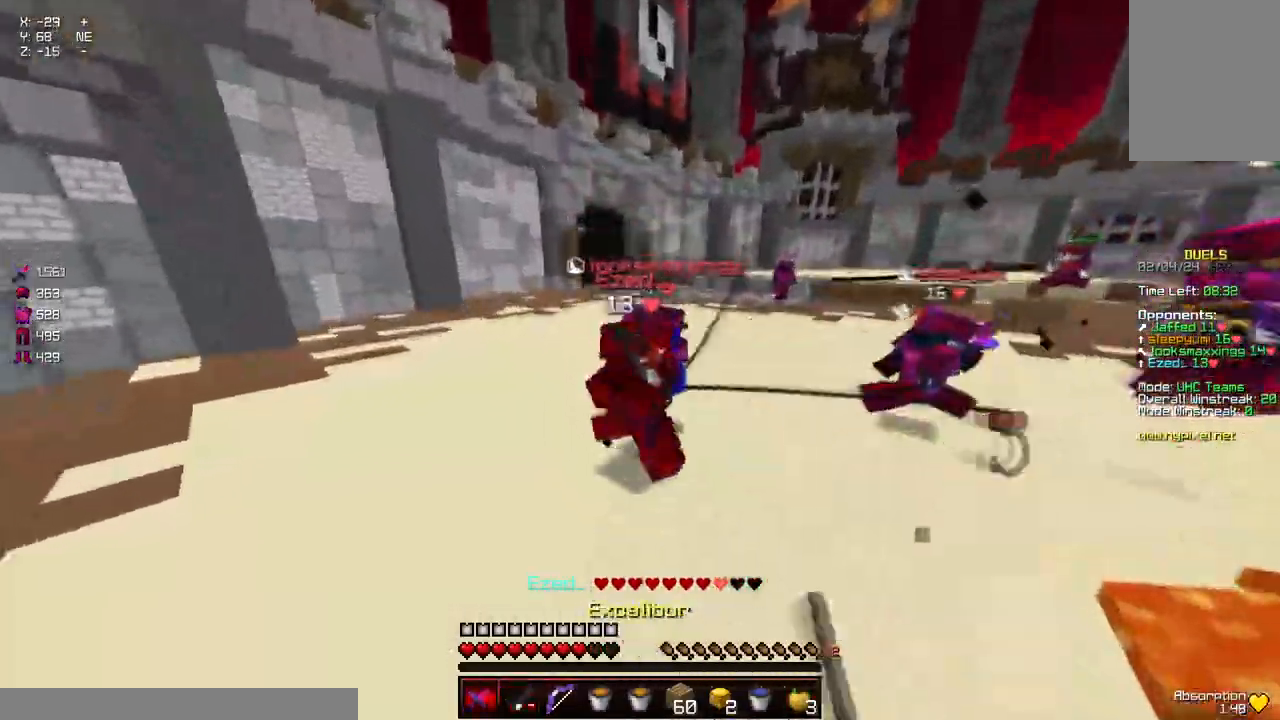
{"keys": ["a", "w"], "mouse": ["left"], "events": [[34, "mouse_left", "up"], [84, "mouse_left", "down"], [134, "mouse_left", "up"], [200, "a", "down"], [200, "mouse_left", "down"], [250, "mouse_left", "up"], [250, "w", "up"], [300, "mouse_left", "down"], [300, "w", "down"], [350, "mouse_left", "up"], [400, "mouse_left", "down"], [450, "mouse_left", "up"], [500, "mouse_left", "down"]]}
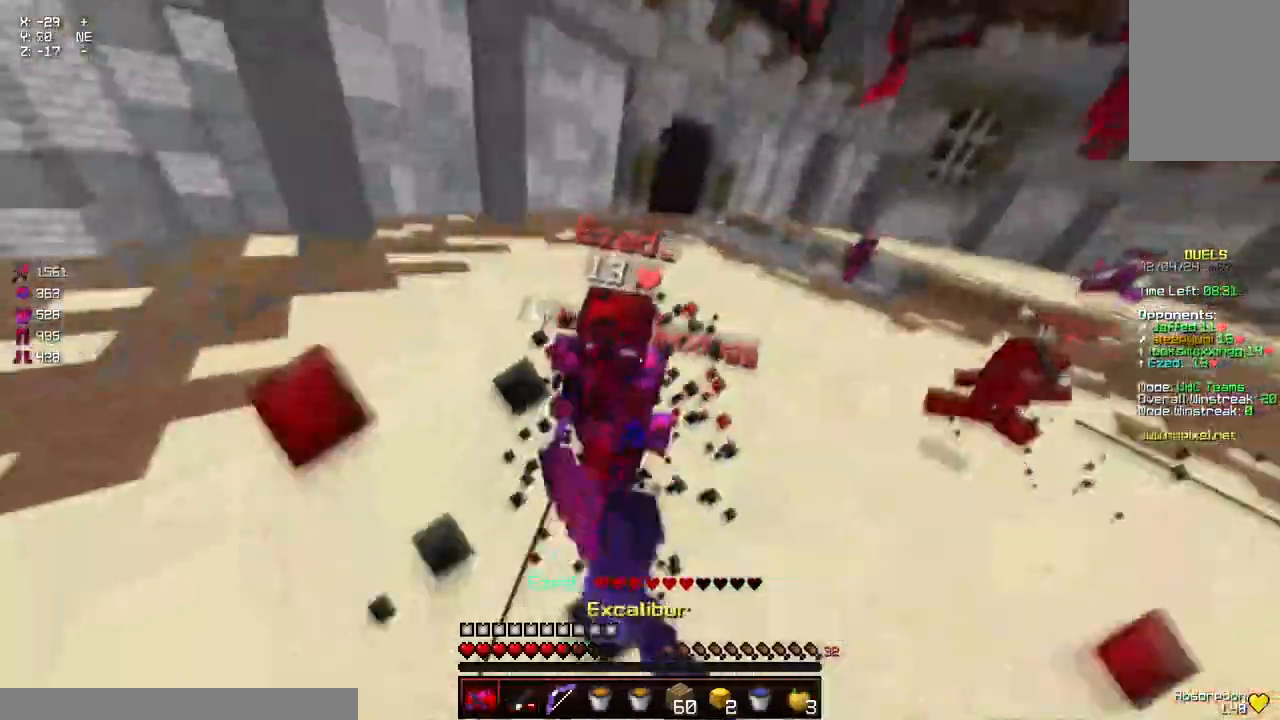
{"keys": ["a", "w"], "mouse": [], "events": [[50, "mouse_left", "up"], [100, "a", "up"], [100, "mouse_left", "down"], [100, "mouse_right", "down"], [150, "mouse_left", "up"], [150, "mouse_right", "up"], [184, "mouse_right", "down"], [200, "a", "down"], [200, "mouse_left", "down"], [267, "mouse_left", "up"], [267, "mouse_right", "up"], [317, "mouse_left", "down"], [367, "mouse_left", "up"], [417, "mouse_left", "down"], [467, "mouse_left", "up"]]}
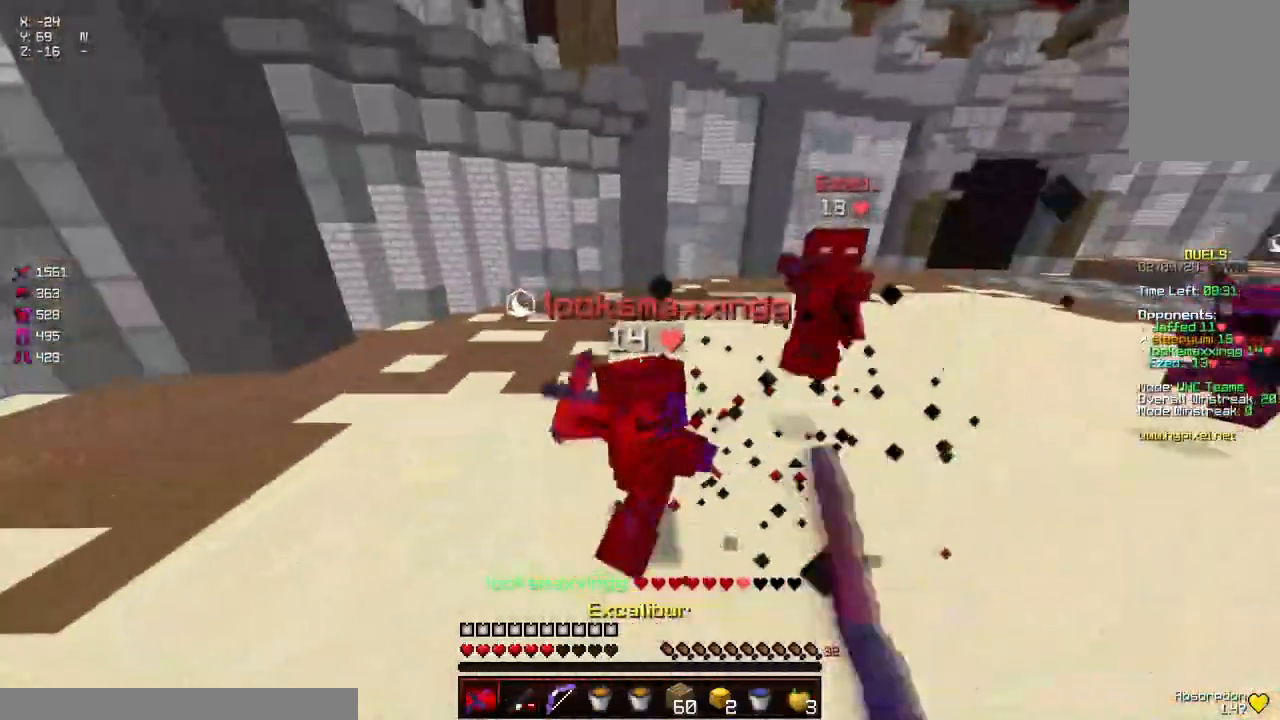
{"keys": ["a", "space", "w"], "mouse": [], "events": [[17, "mouse_left", "down"], [67, "mouse_left", "up"], [117, "mouse_left", "down"], [167, "mouse_left", "up"], [217, "mouse_left", "down"], [267, "mouse_left", "up"], [317, "mouse_left", "down"], [317, "space", "down"], [384, "mouse_left", "up"], [434, "mouse_left", "down"], [484, "mouse_left", "up"]]}
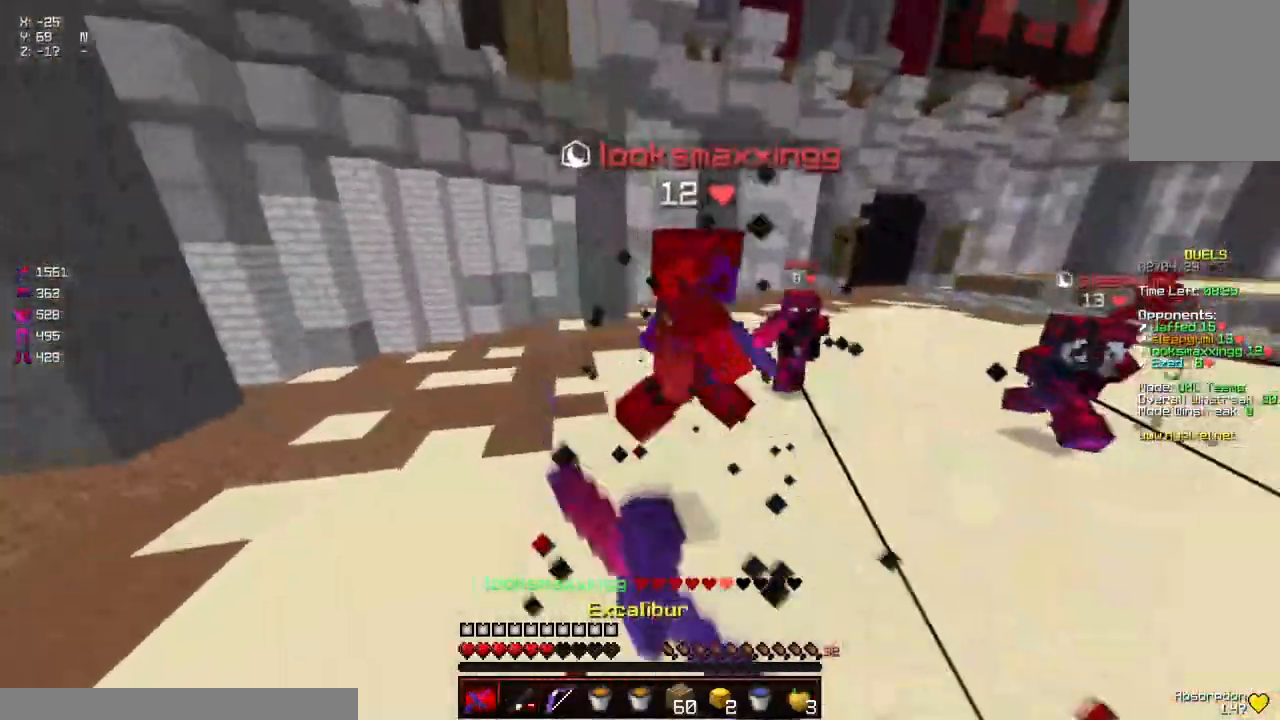
{"keys": ["a", "s", "space"], "mouse": [], "events": [[34, "mouse_left", "down"], [84, "mouse_left", "up"], [84, "space", "up"], [134, "mouse_left", "down"], [184, "mouse_left", "up"], [300, "w", "up"], [350, "mouse_left", "down"], [350, "s", "down"], [400, "mouse_left", "up"], [500, "space", "down"]]}
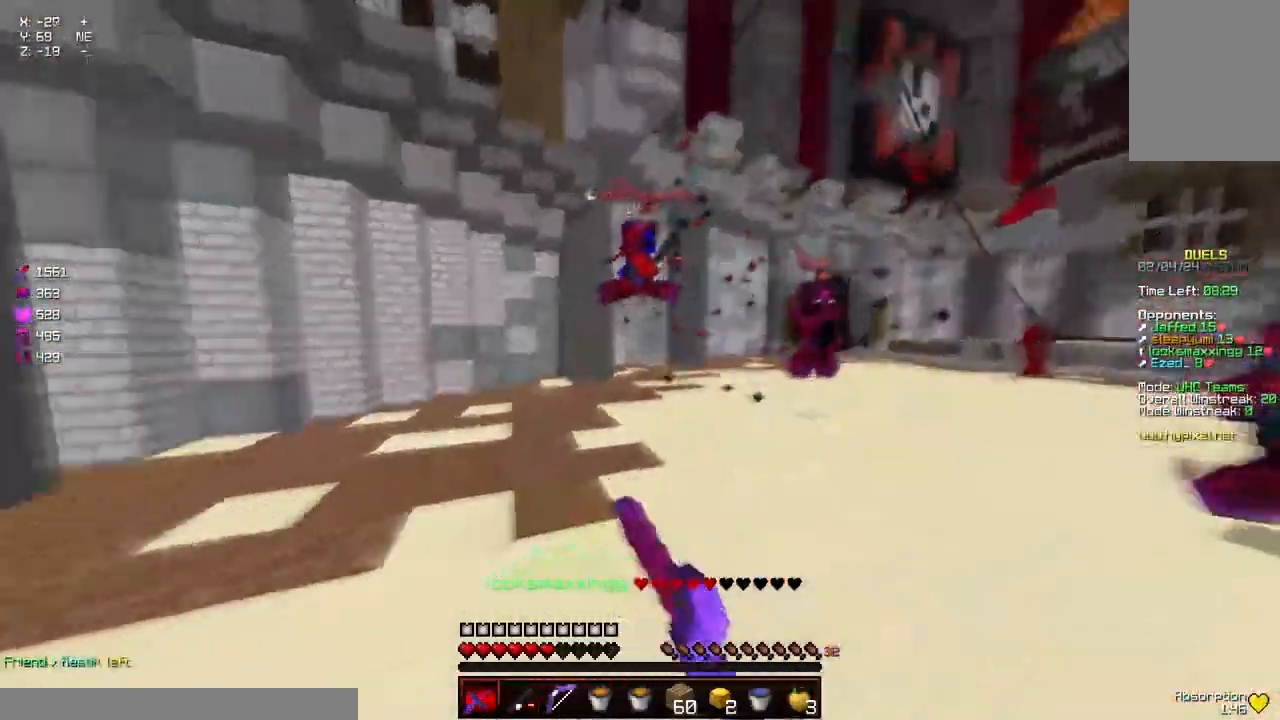
{"keys": ["d", "s"], "mouse": [], "events": [[50, "mouse_right", "down"], [50, "space", "up"], [150, "mouse_right", "up"], [300, "a", "up"], [300, "mouse_right", "down"], [417, "d", "down"], [417, "mouse_right", "up"]]}
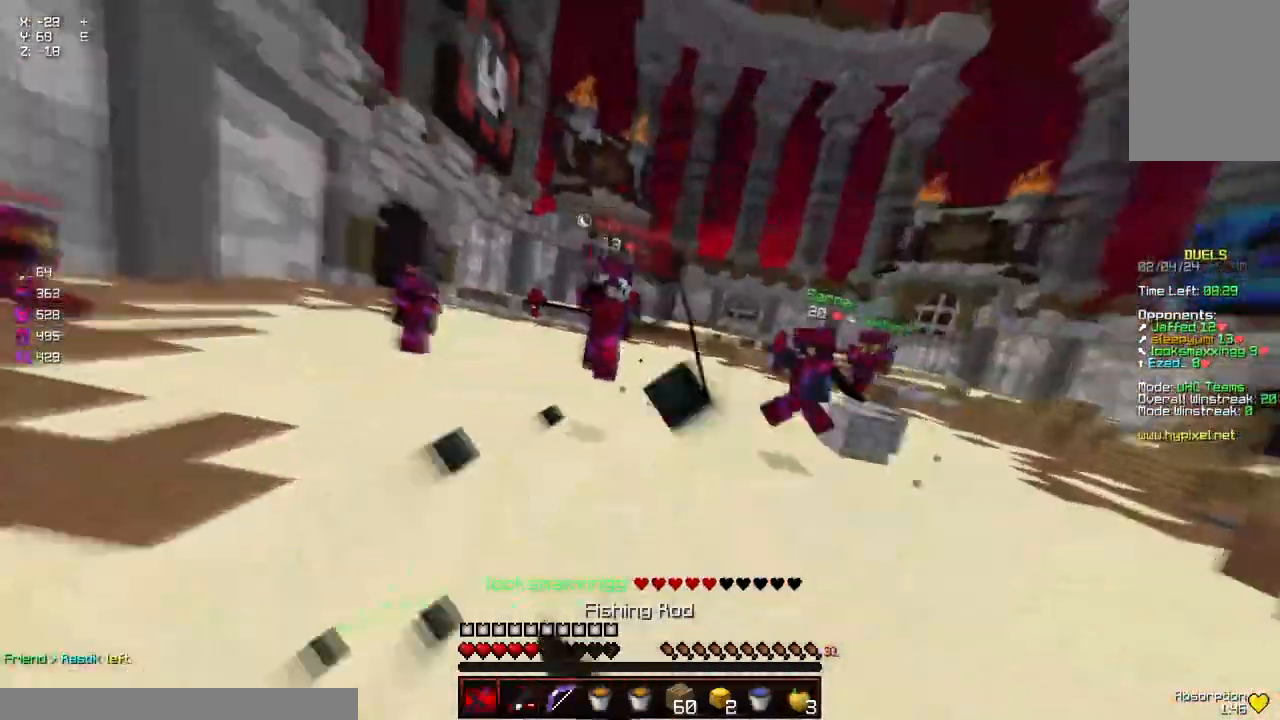
{"keys": ["space", "w"], "mouse": [], "events": [[117, "mouse_right", "down"], [167, "s", "up"], [200, "w", "down"], [217, "mouse_right", "up"], [217, "space", "down"], [434, "d", "up"]]}
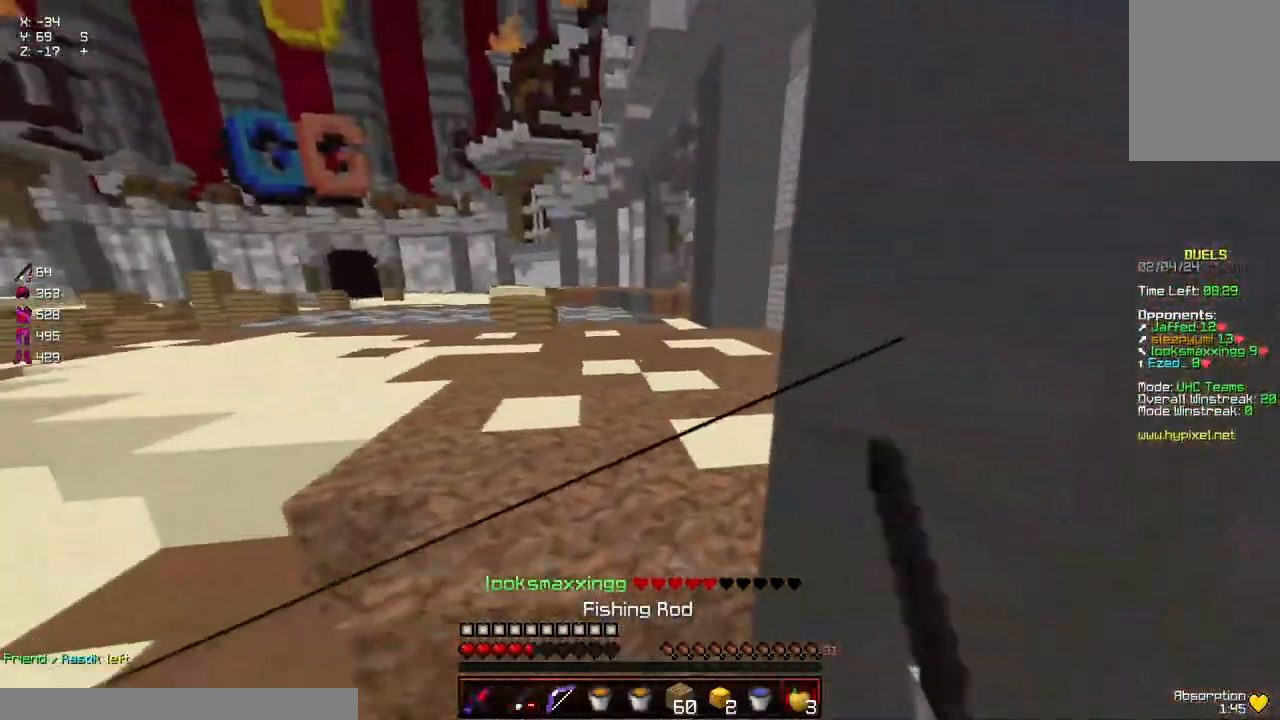
{"keys": ["d", "s"], "mouse": ["left", "right"], "events": [[34, "mouse_left", "down"], [134, "mouse_right", "down"], [184, "d", "down"], [334, "w", "up"], [384, "space", "up"], [434, "s", "down"]]}
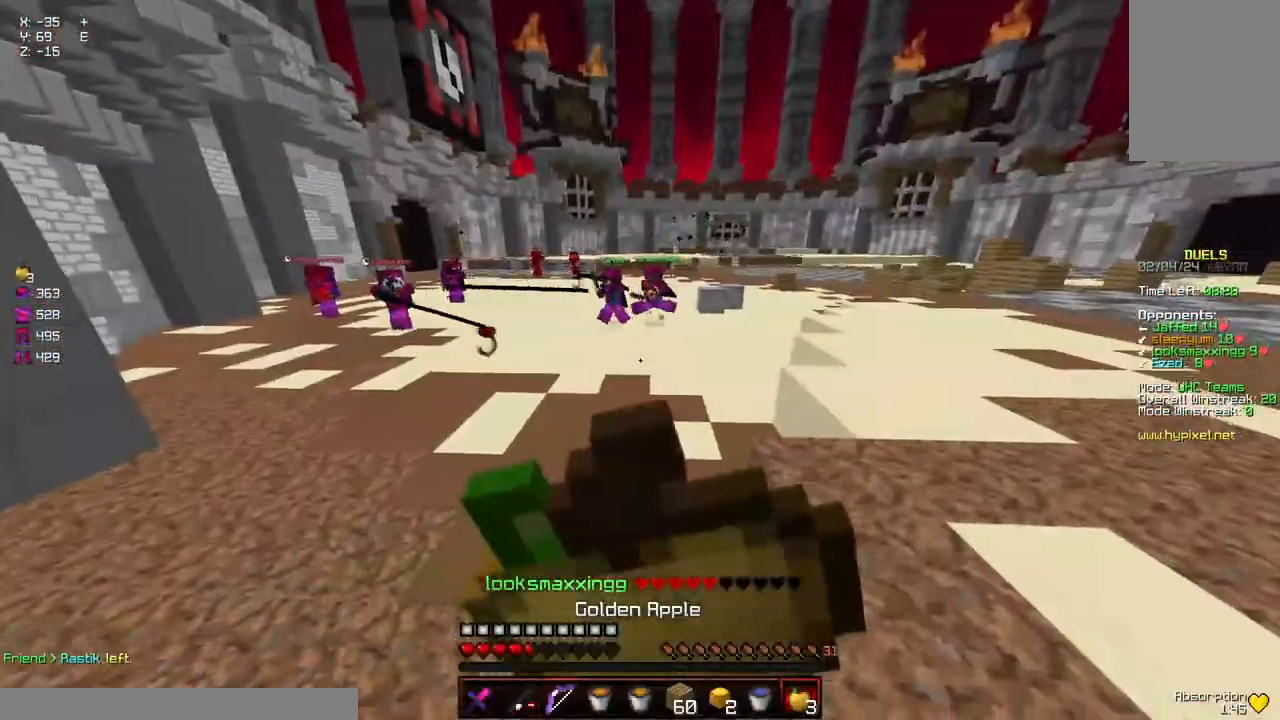
{"keys": ["d", "w"], "mouse": ["left", "right"], "events": [[300, "s", "up"], [467, "w", "down"]]}
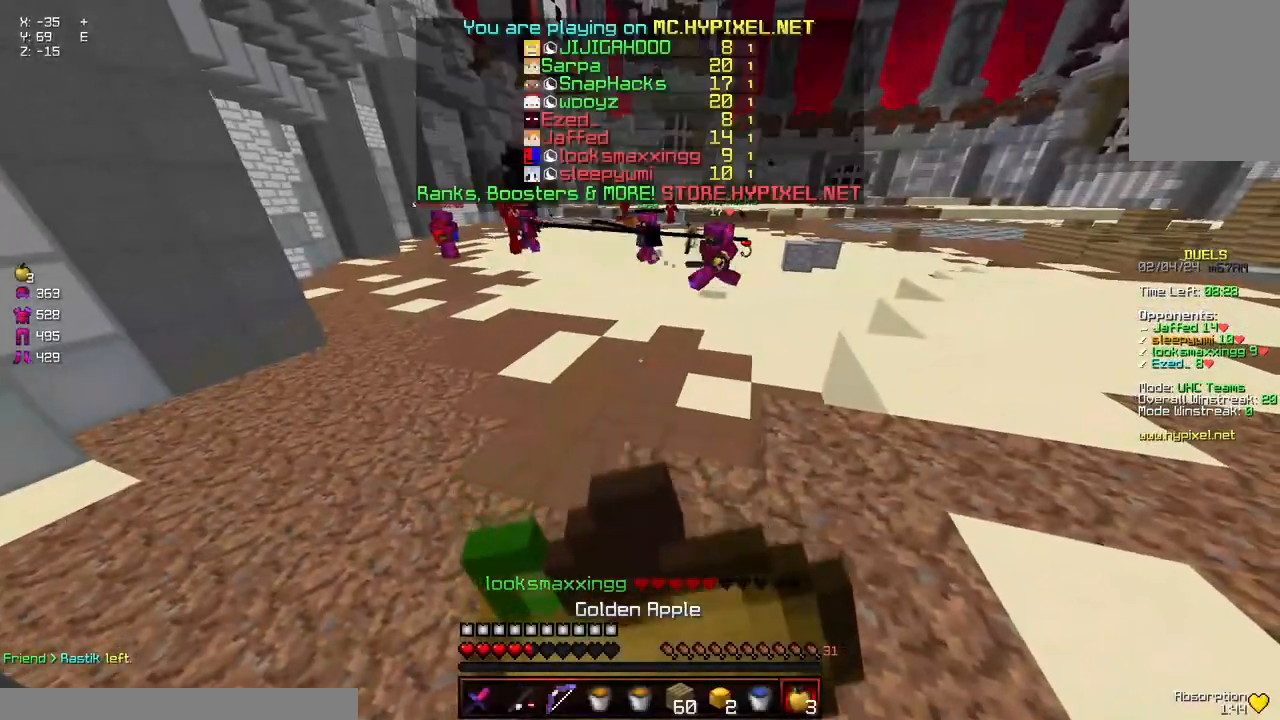
{"keys": ["d", "w"], "mouse": ["right"], "events": [[417, "mouse_left", "up"]]}
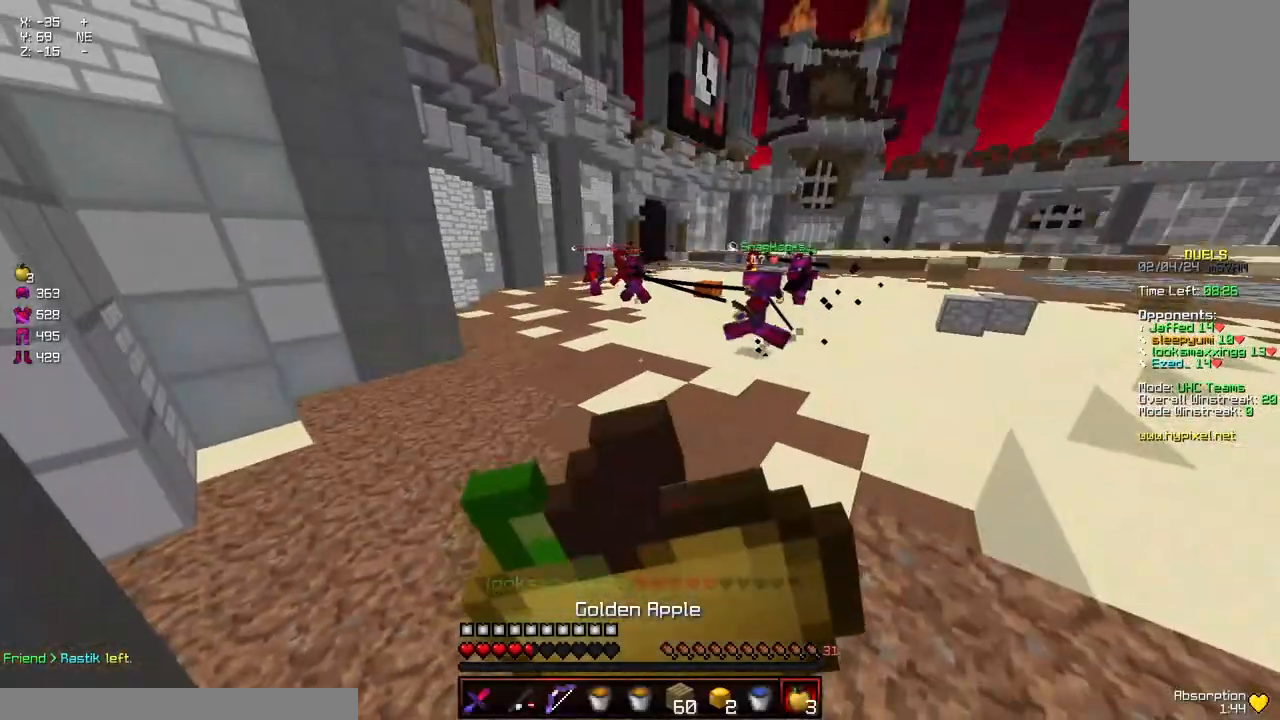
{"keys": ["w"], "mouse": [], "events": [[284, "d", "up"], [484, "mouse_right", "up"]]}